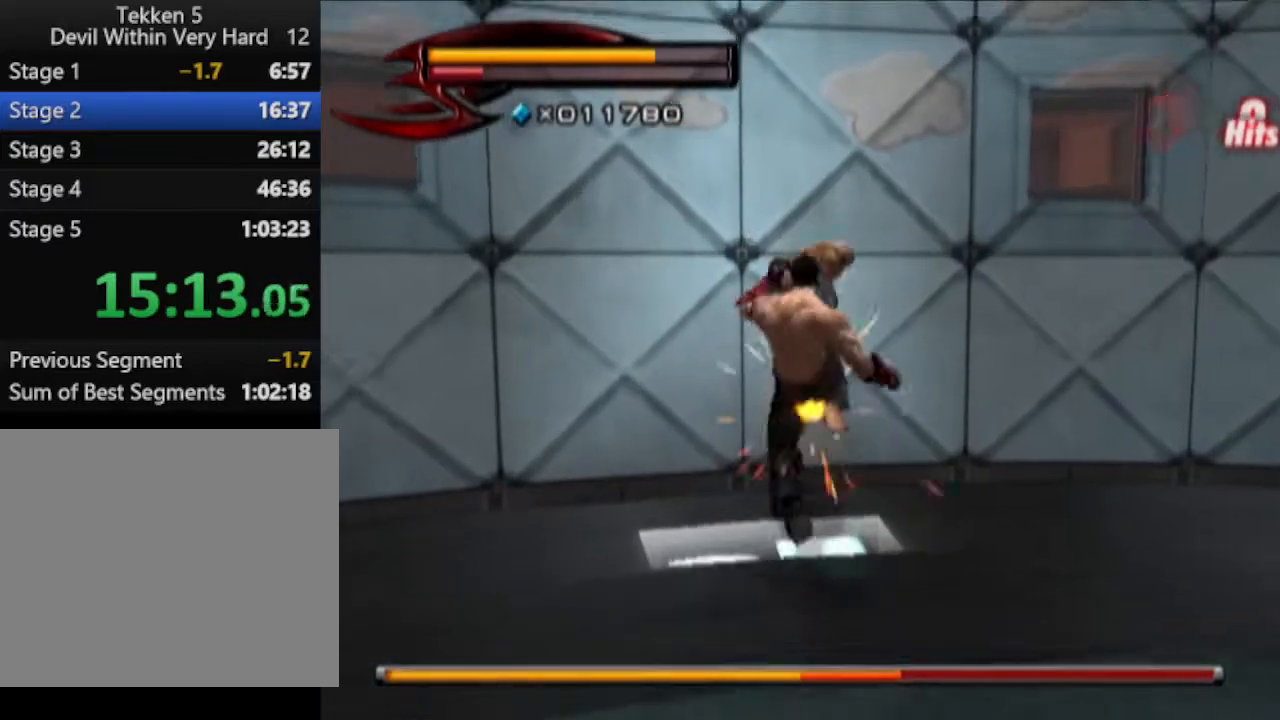
Gameplay with a controller (PlayStation layout); each line is a JSON object with the inputs held at the frame after it. "events" lists button and stick changes between this image and that frame as [ms after this image, input, new state], when the widget could be followed in between.
{"buttons": [], "left_stick": "up-right", "right_stick": "center", "events": [[16, "CIRCLE", "up"], [16, "CROSS", "up"], [283, "left_stick", "up-right"]]}
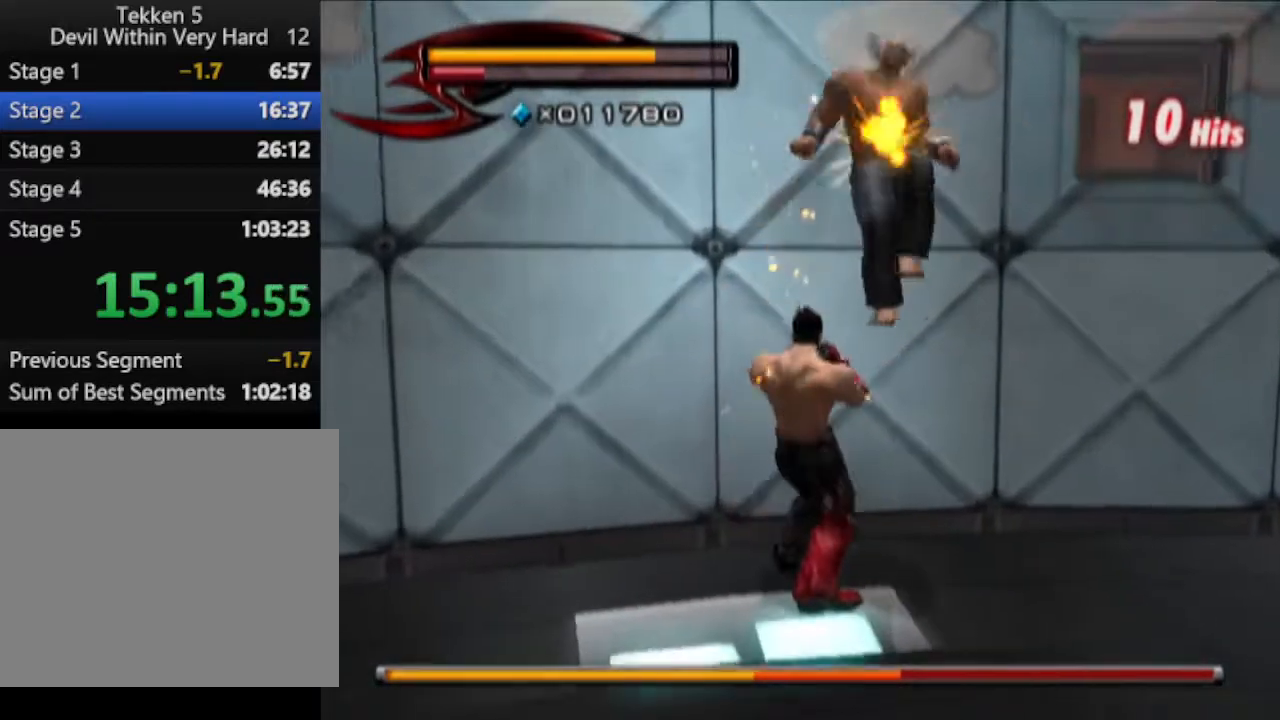
{"buttons": [], "left_stick": "right", "right_stick": "center", "events": [[334, "CIRCLE", "down"], [334, "CROSS", "down"], [401, "CIRCLE", "up"], [467, "CROSS", "up"], [467, "left_stick", "right"]]}
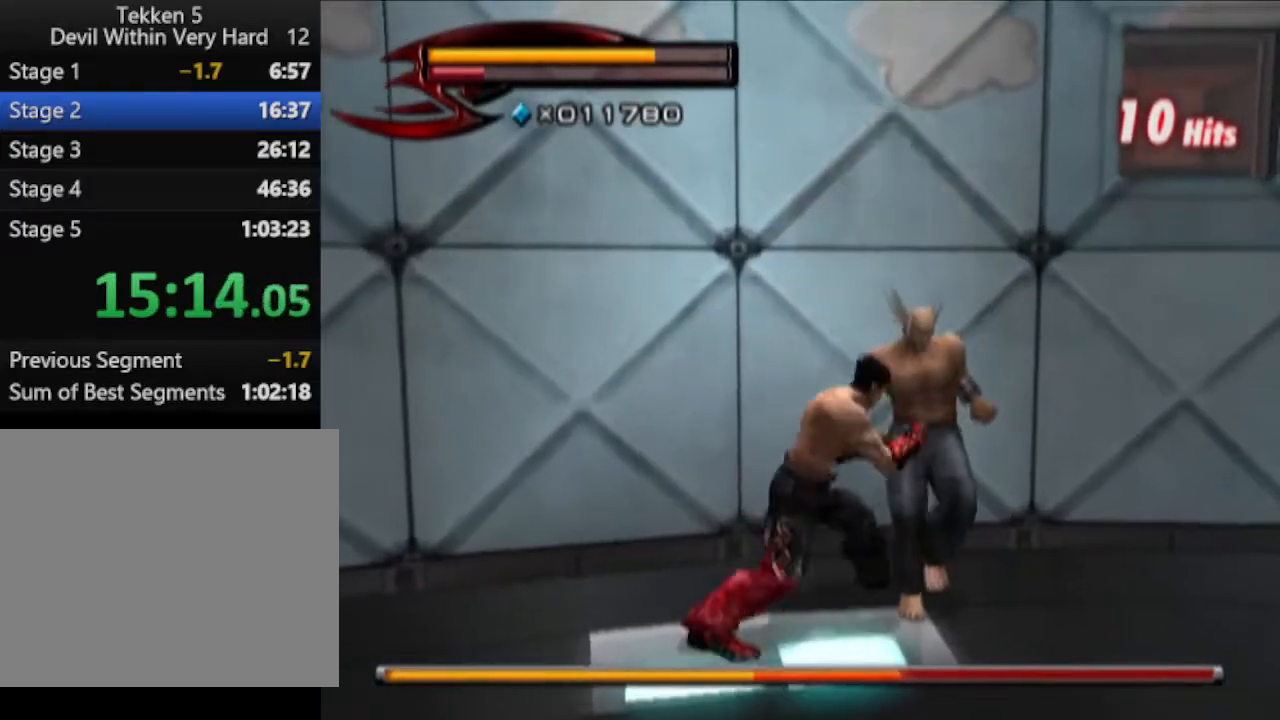
{"buttons": ["CROSS", "CIRCLE"], "left_stick": "up-left", "right_stick": "center", "events": [[217, "left_stick", "up-right"], [217, "right_stick", "left"], [283, "right_stick", "center"], [350, "CIRCLE", "down"], [400, "CROSS", "down"], [400, "left_stick", "up-left"]]}
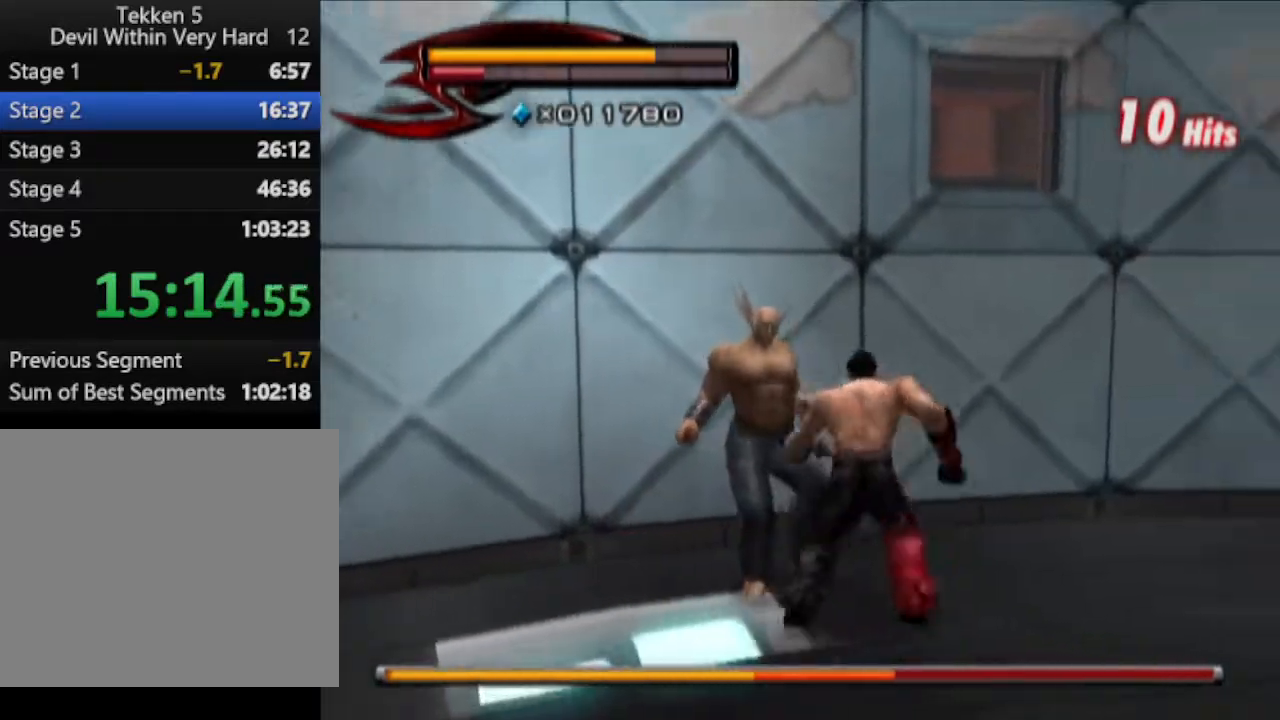
{"buttons": [], "left_stick": "center", "right_stick": "center", "events": [[100, "CIRCLE", "up"], [100, "CROSS", "up"], [284, "left_stick", "left"], [467, "left_stick", "center"]]}
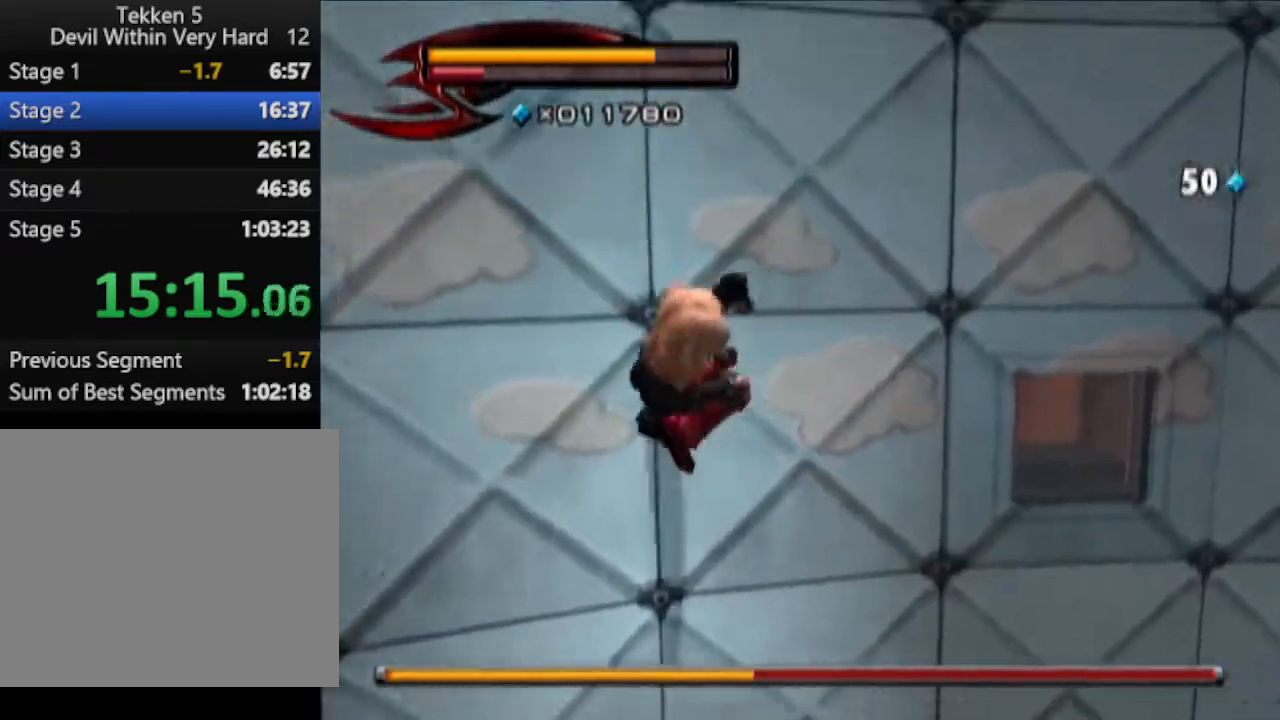
{"buttons": [], "left_stick": "center", "right_stick": "center", "events": [[33, "left_stick", "down"], [233, "left_stick", "down-right"], [350, "left_stick", "right"], [484, "left_stick", "center"]]}
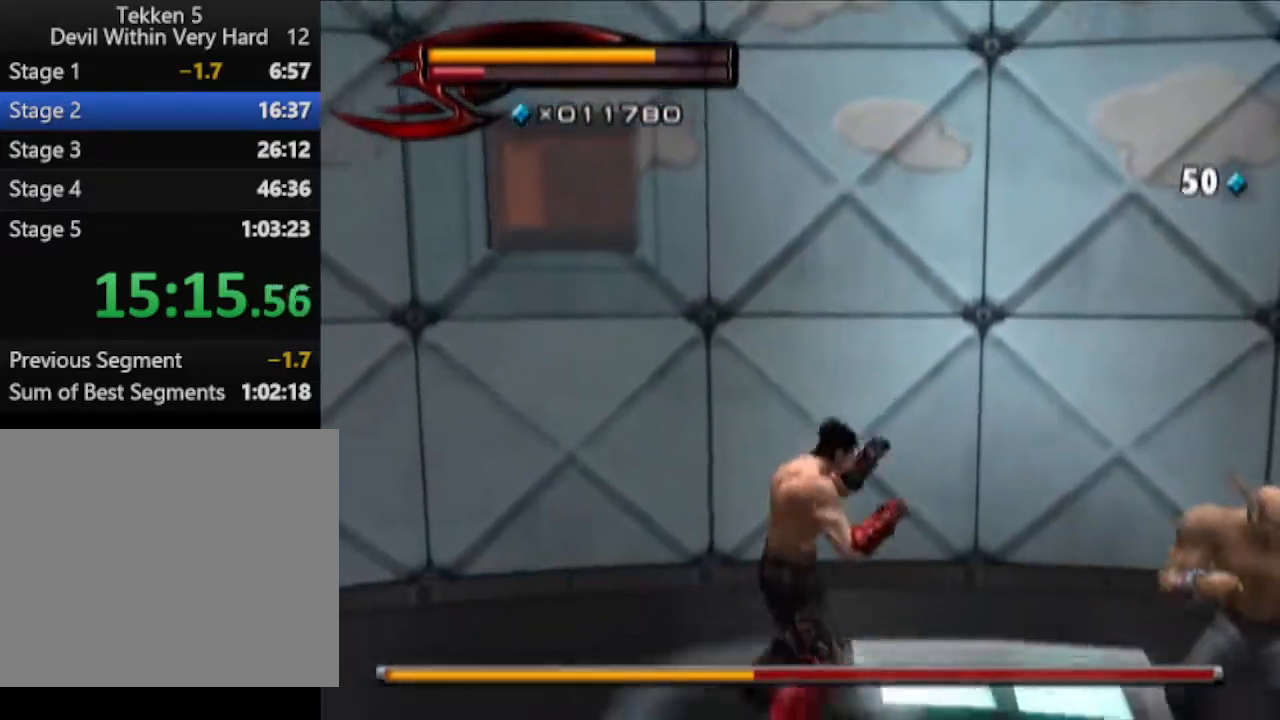
{"buttons": ["R1"], "left_stick": "right", "right_stick": "center", "events": [[34, "R1", "down"], [100, "left_stick", "up"], [234, "SQUARE", "down"], [234, "left_stick", "center"], [351, "SQUARE", "up"], [351, "left_stick", "up-right"], [484, "left_stick", "right"]]}
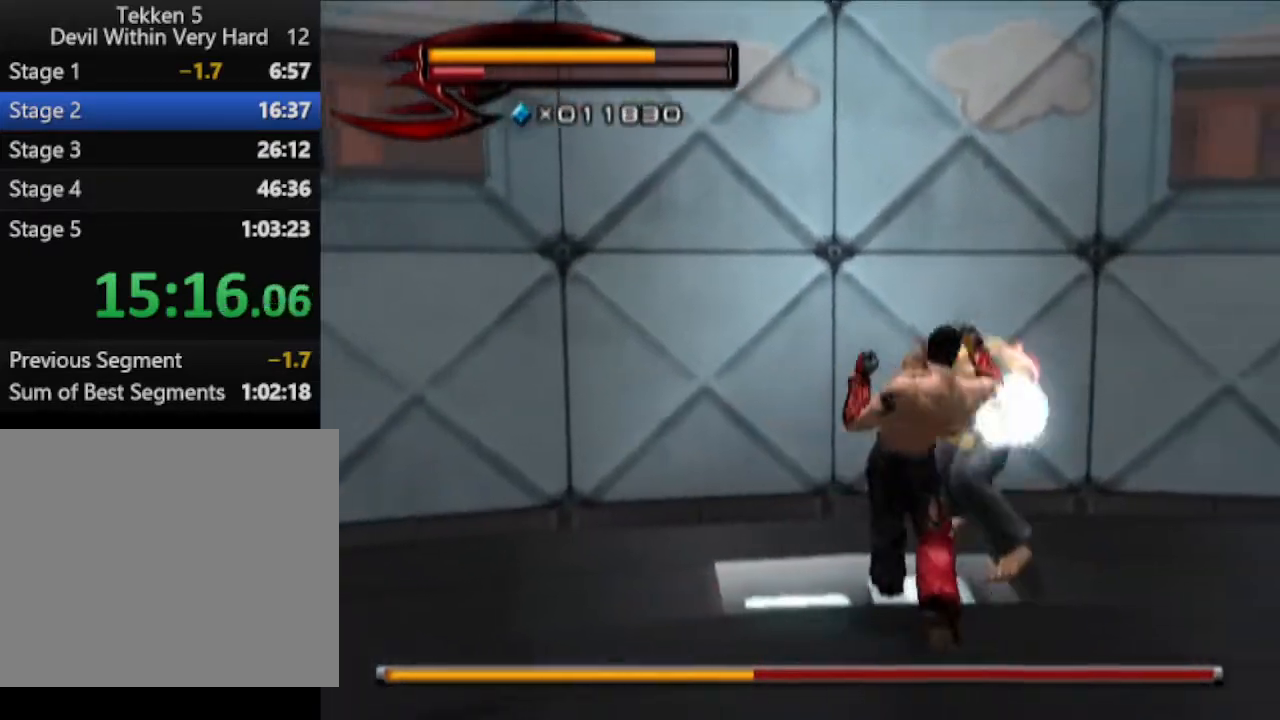
{"buttons": [], "left_stick": "up-right", "right_stick": "center", "events": [[33, "R1", "up"], [233, "left_stick", "up-right"]]}
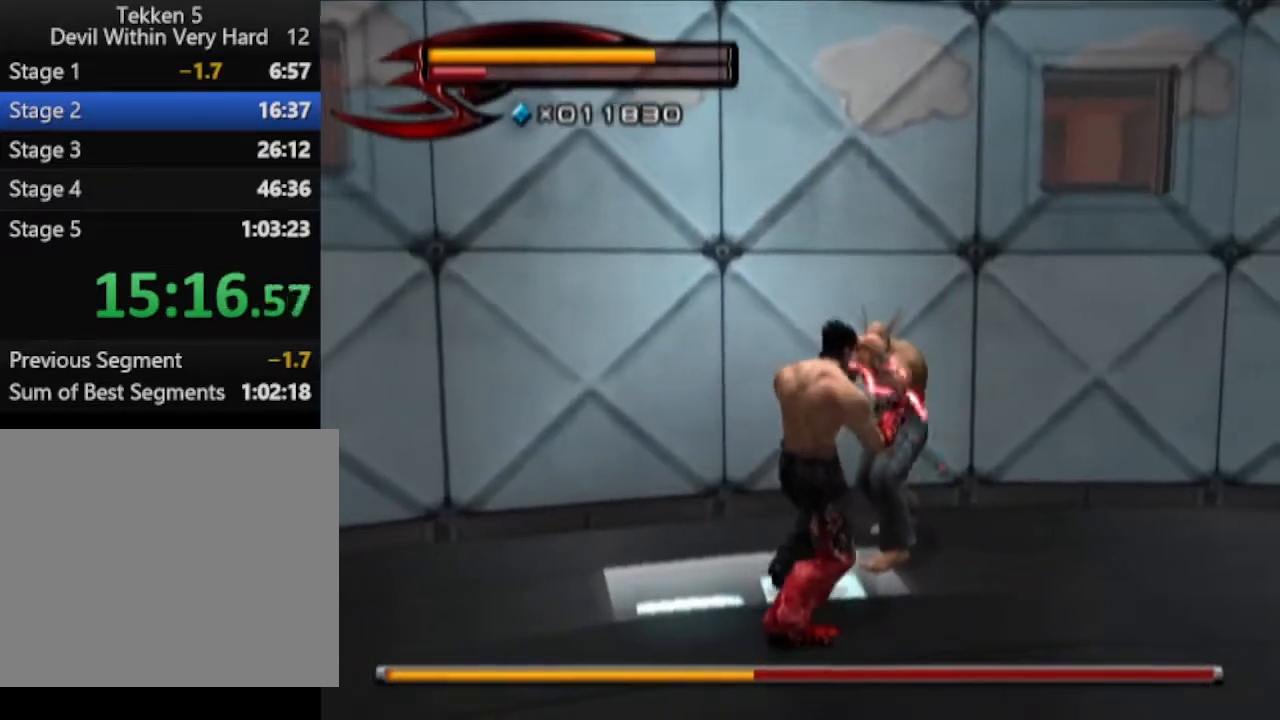
{"buttons": ["CROSS"], "left_stick": "up-right", "right_stick": "center", "events": [[50, "CROSS", "down"], [100, "CROSS", "up"], [167, "CROSS", "down"], [300, "CROSS", "up"], [351, "CROSS", "down"], [417, "CROSS", "up"], [484, "CROSS", "down"]]}
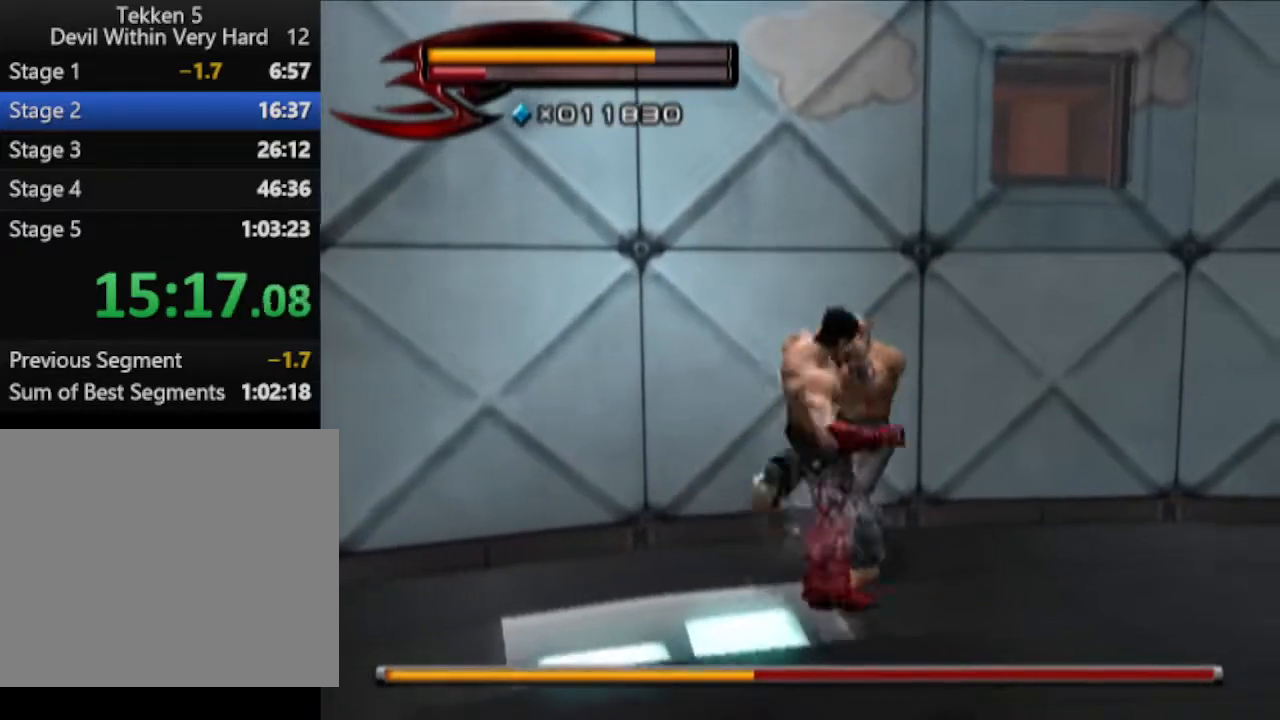
{"buttons": [], "left_stick": "up-right", "right_stick": "center", "events": [[100, "CROSS", "up"]]}
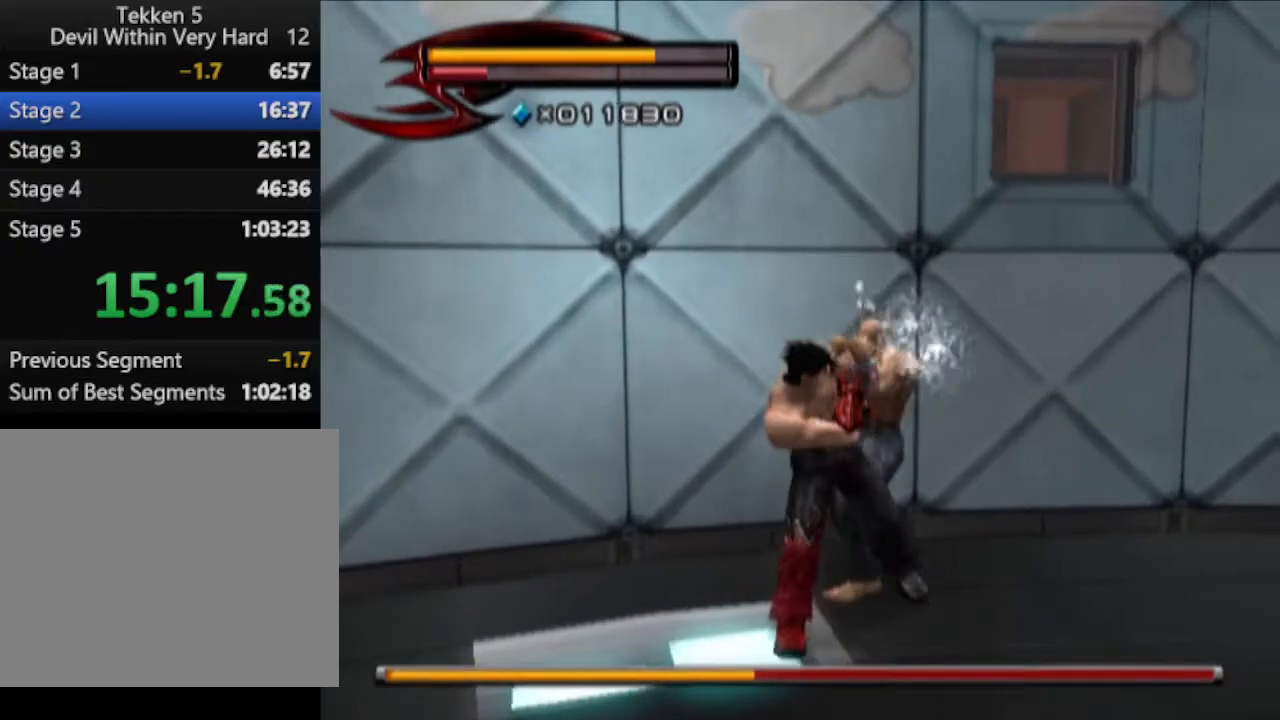
{"buttons": ["R1"], "left_stick": "center", "right_stick": "center", "events": [[184, "R1", "down"], [250, "left_stick", "center"], [417, "left_stick", "up"], [501, "left_stick", "center"]]}
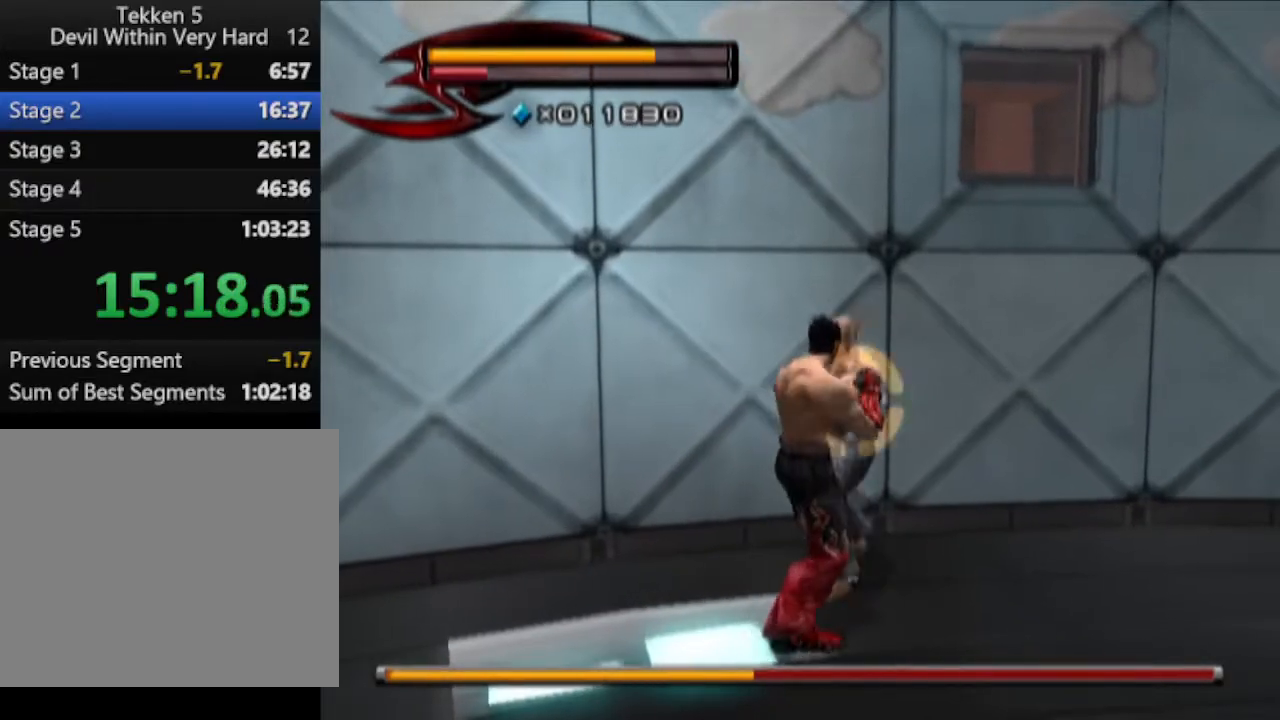
{"buttons": [], "left_stick": "up-right", "right_stick": "center", "events": [[50, "SQUARE", "down"], [116, "SQUARE", "up"], [116, "left_stick", "up"], [183, "left_stick", "up-right"], [250, "R1", "up"]]}
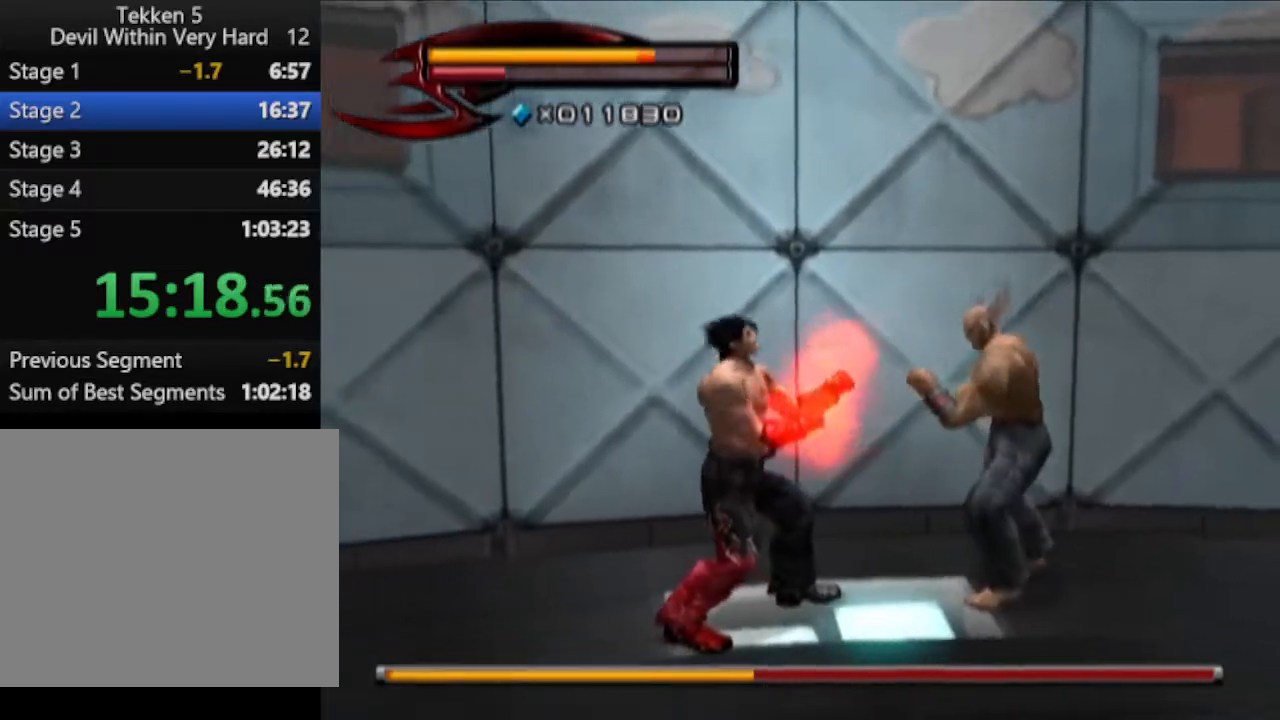
{"buttons": [], "left_stick": "up-right", "right_stick": "center", "events": [[250, "CROSS", "down"], [317, "CROSS", "up"], [434, "CROSS", "down"], [501, "CROSS", "up"]]}
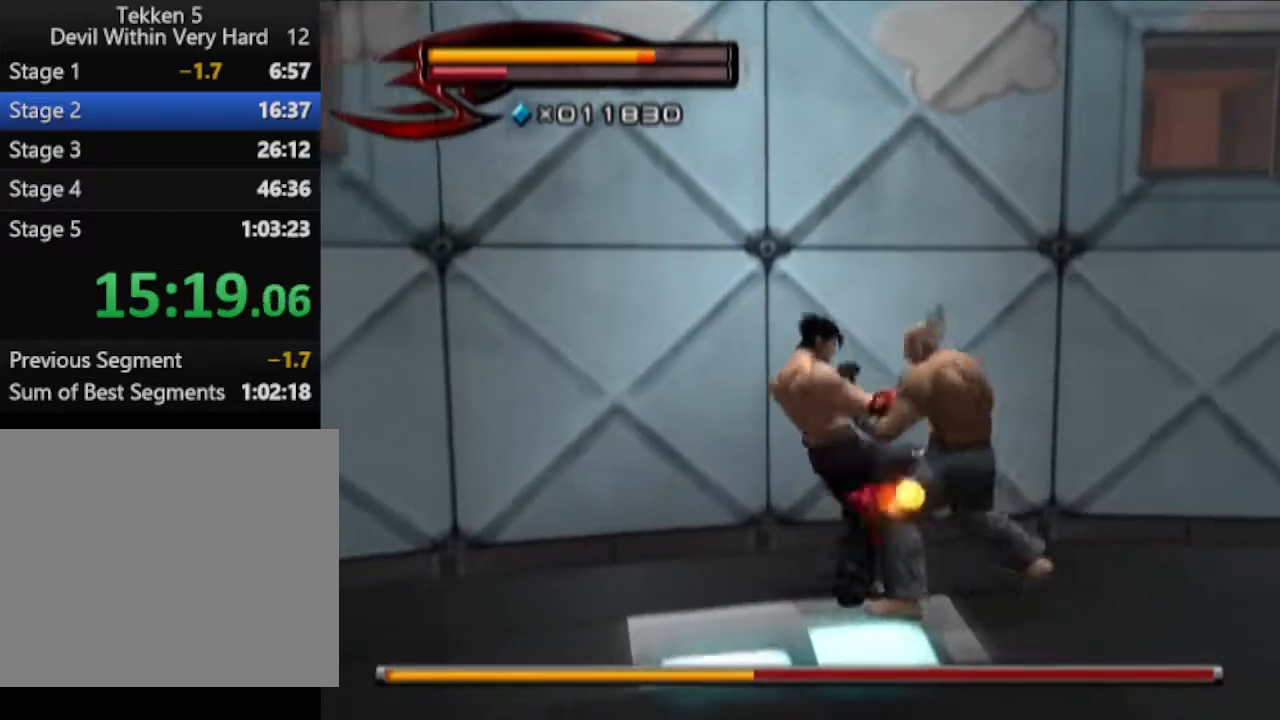
{"buttons": ["CROSS"], "left_stick": "up-right", "right_stick": "center", "events": [[66, "CROSS", "down"], [133, "CROSS", "up"], [317, "CROSS", "down"], [383, "CROSS", "up"], [433, "CROSS", "down"]]}
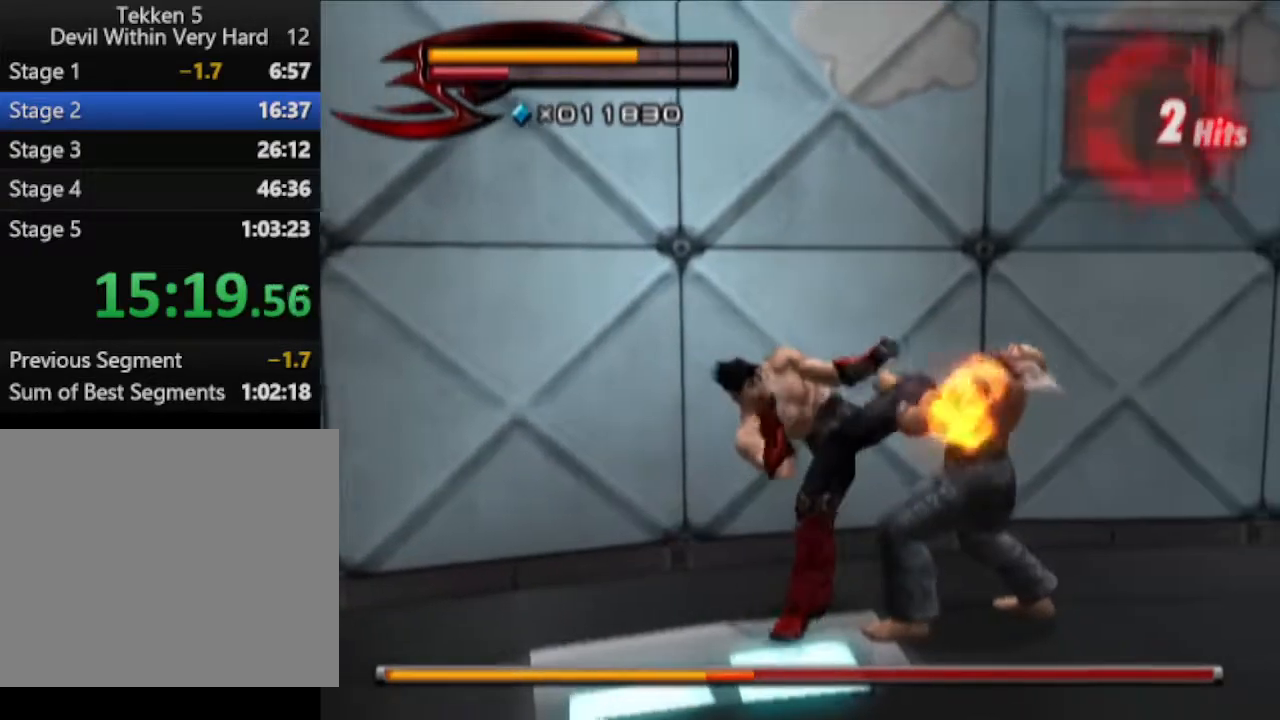
{"buttons": [], "left_stick": "right", "right_stick": "center", "events": [[50, "CROSS", "up"], [134, "CROSS", "down"], [134, "left_stick", "right"], [200, "CROSS", "up"], [317, "right_stick", "left"], [501, "right_stick", "center"]]}
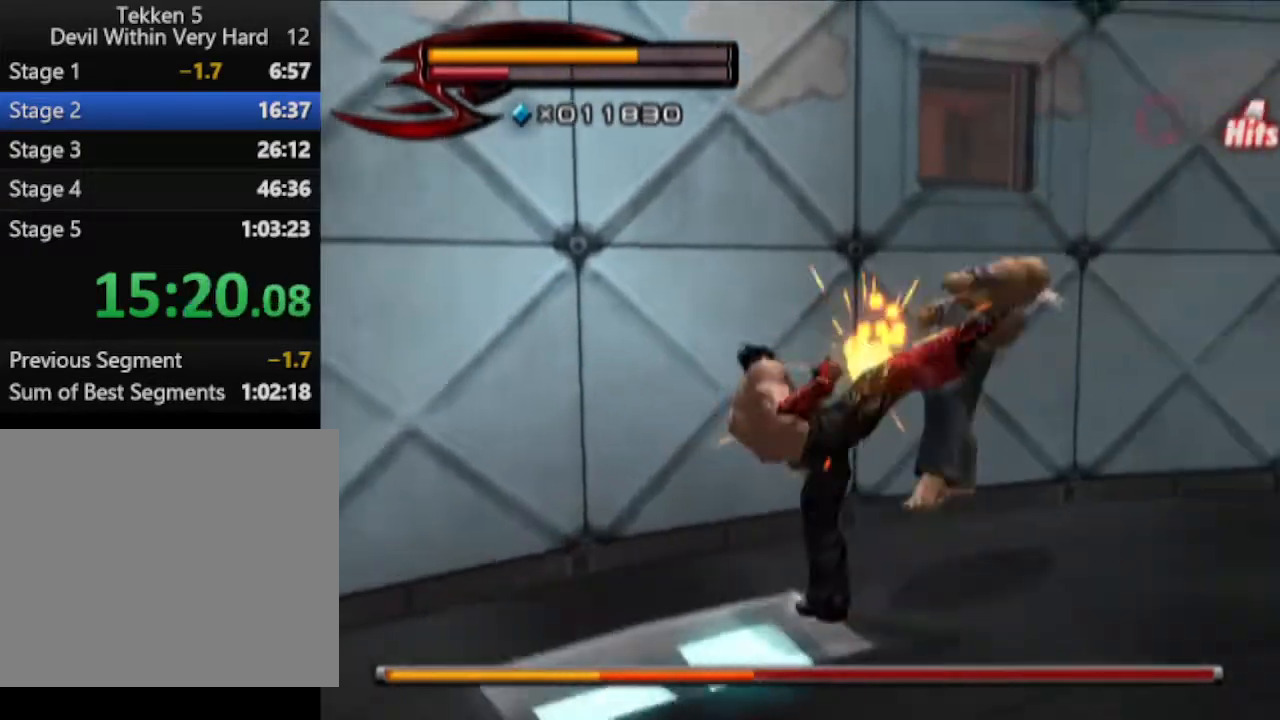
{"buttons": [], "left_stick": "up-right", "right_stick": "center", "events": [[16, "left_stick", "up-right"]]}
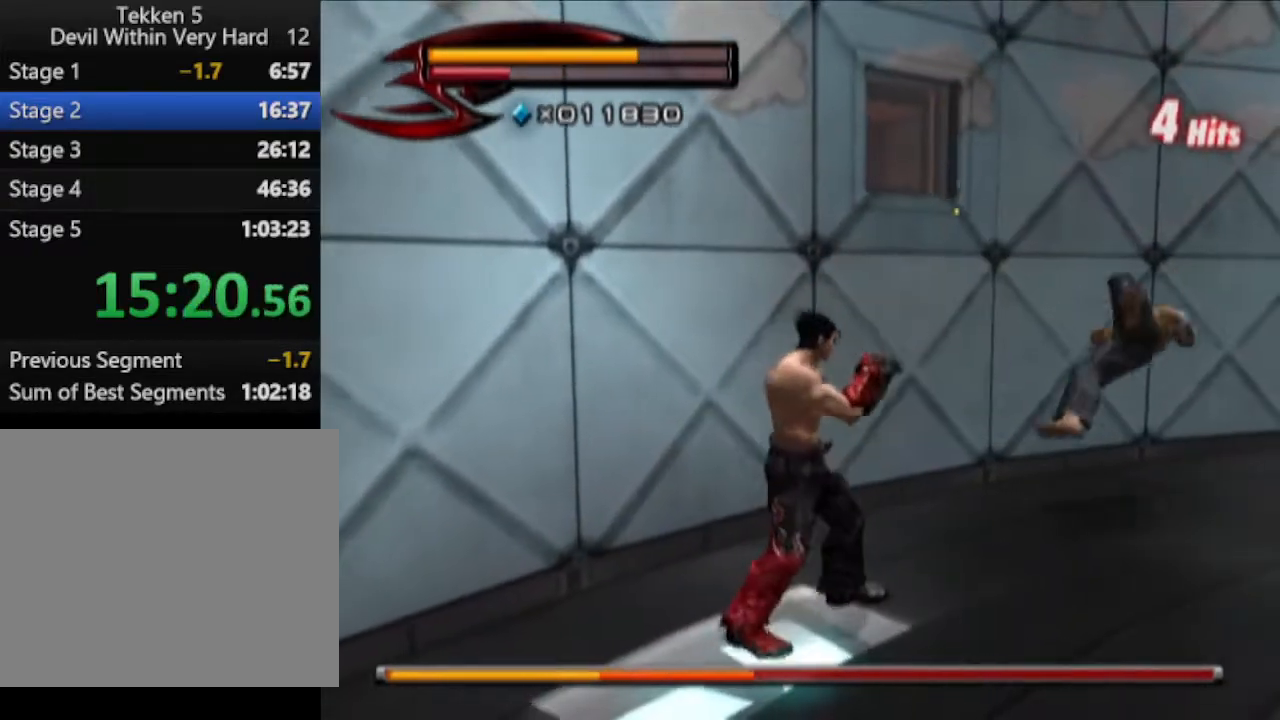
{"buttons": ["R1"], "left_stick": "center", "right_stick": "center", "events": [[200, "R1", "down"], [267, "left_stick", "center"], [384, "left_stick", "up"], [451, "left_stick", "center"]]}
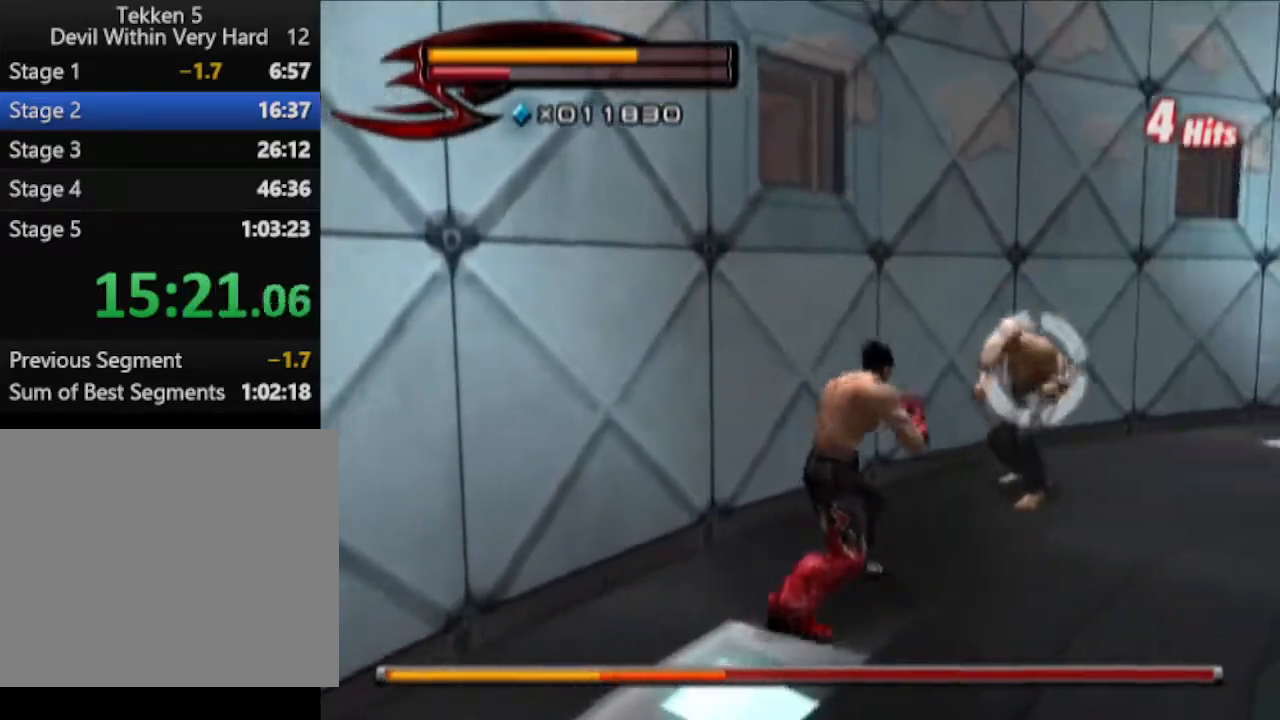
{"buttons": [], "left_stick": "up-right", "right_stick": "center", "events": [[66, "SQUARE", "down"], [133, "left_stick", "up"], [200, "SQUARE", "up"], [267, "R1", "up"], [383, "left_stick", "up-right"]]}
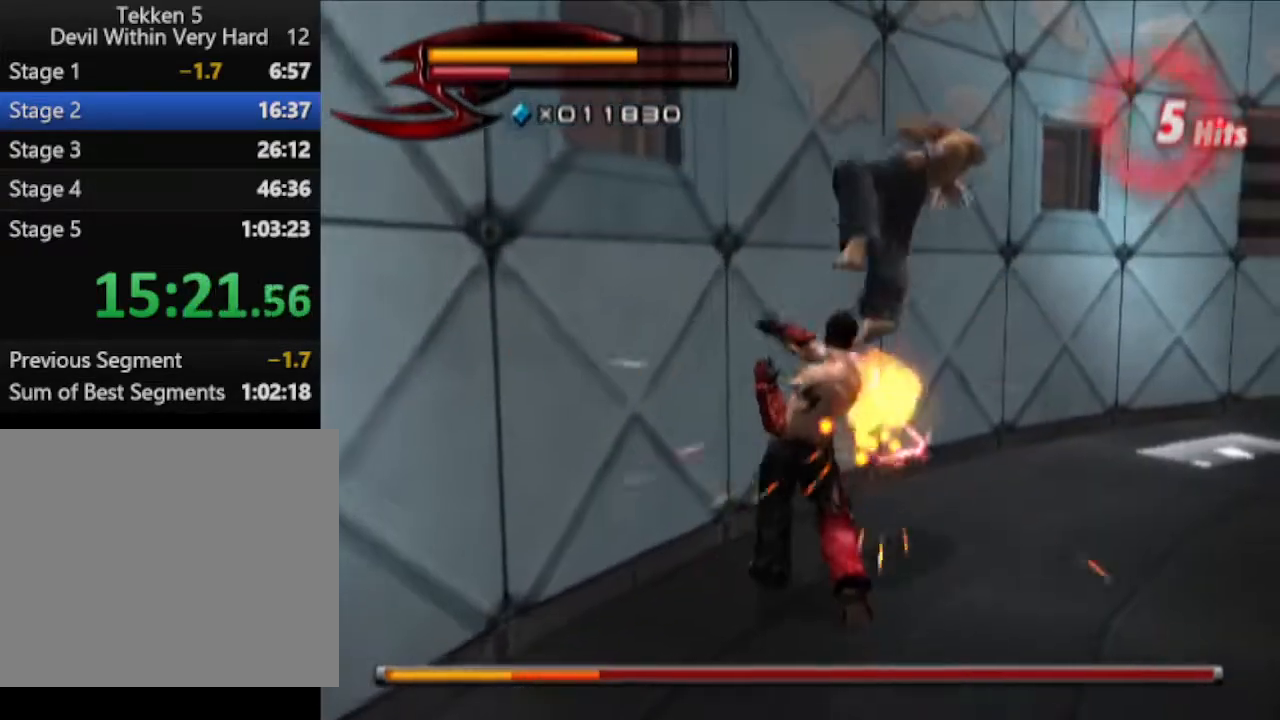
{"buttons": ["CROSS"], "left_stick": "up-right", "right_stick": "center", "events": [[384, "CROSS", "down"]]}
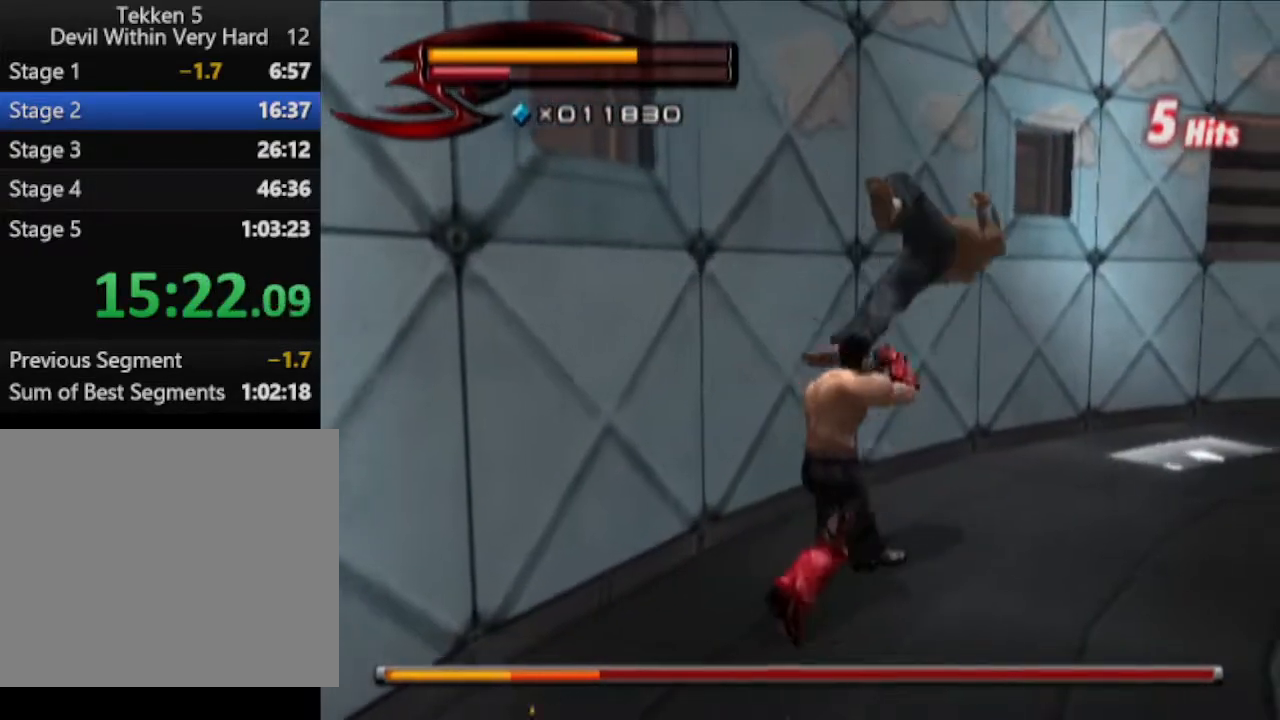
{"buttons": [], "left_stick": "up-right", "right_stick": "center", "events": [[16, "CROSS", "up"], [66, "CROSS", "down"], [133, "CROSS", "up"]]}
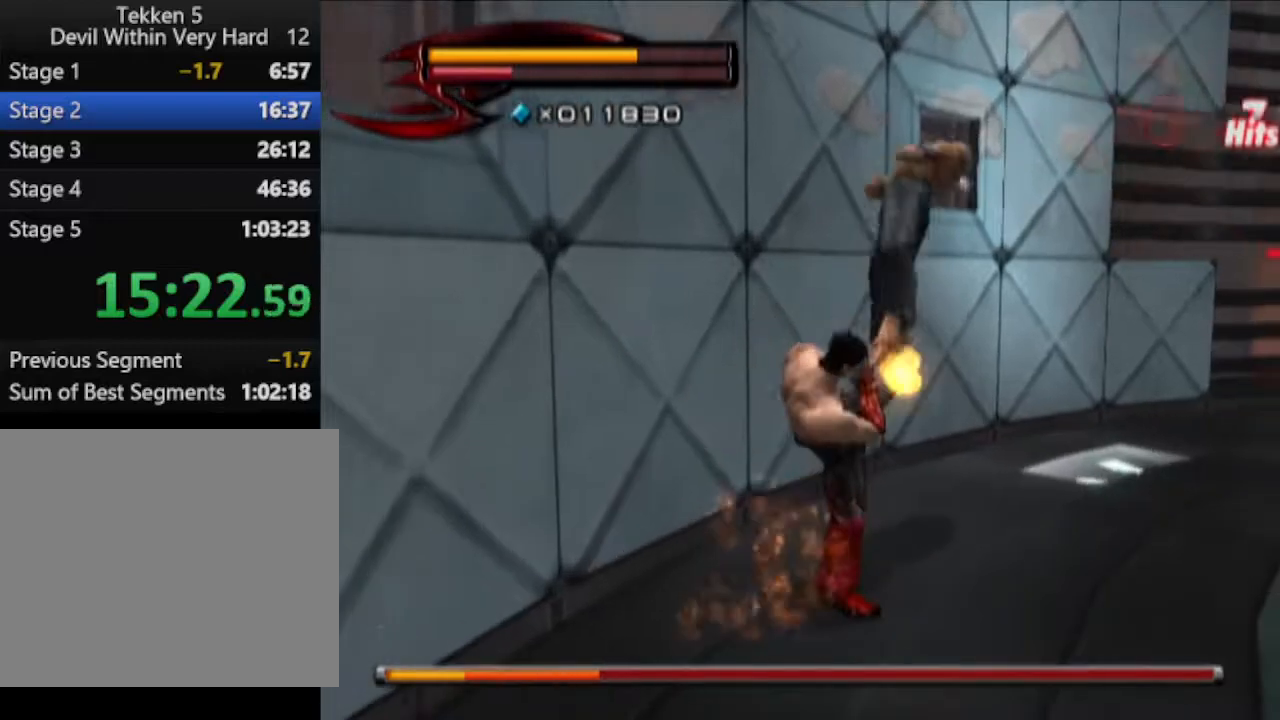
{"buttons": ["CROSS", "CIRCLE"], "left_stick": "up-right", "right_stick": "center", "events": [[451, "CIRCLE", "down"], [451, "CROSS", "down"]]}
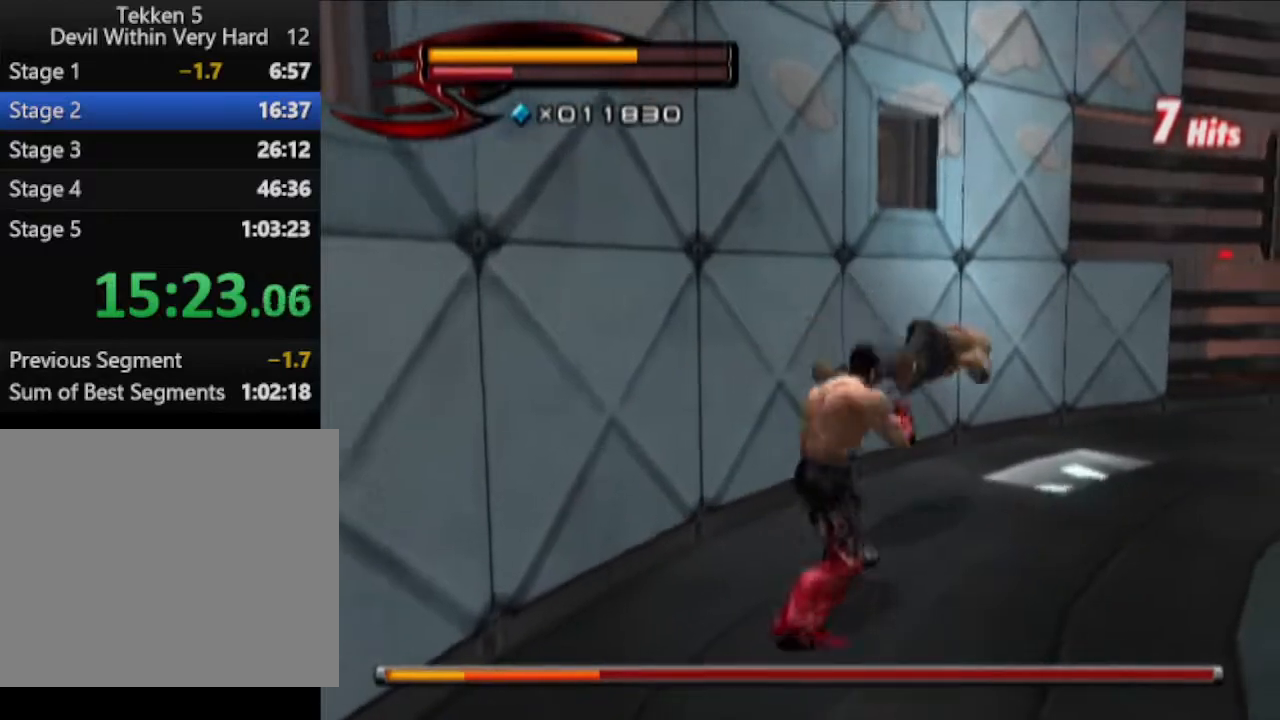
{"buttons": [], "left_stick": "up-right", "right_stick": "center", "events": [[66, "CIRCLE", "up"], [133, "CROSS", "up"]]}
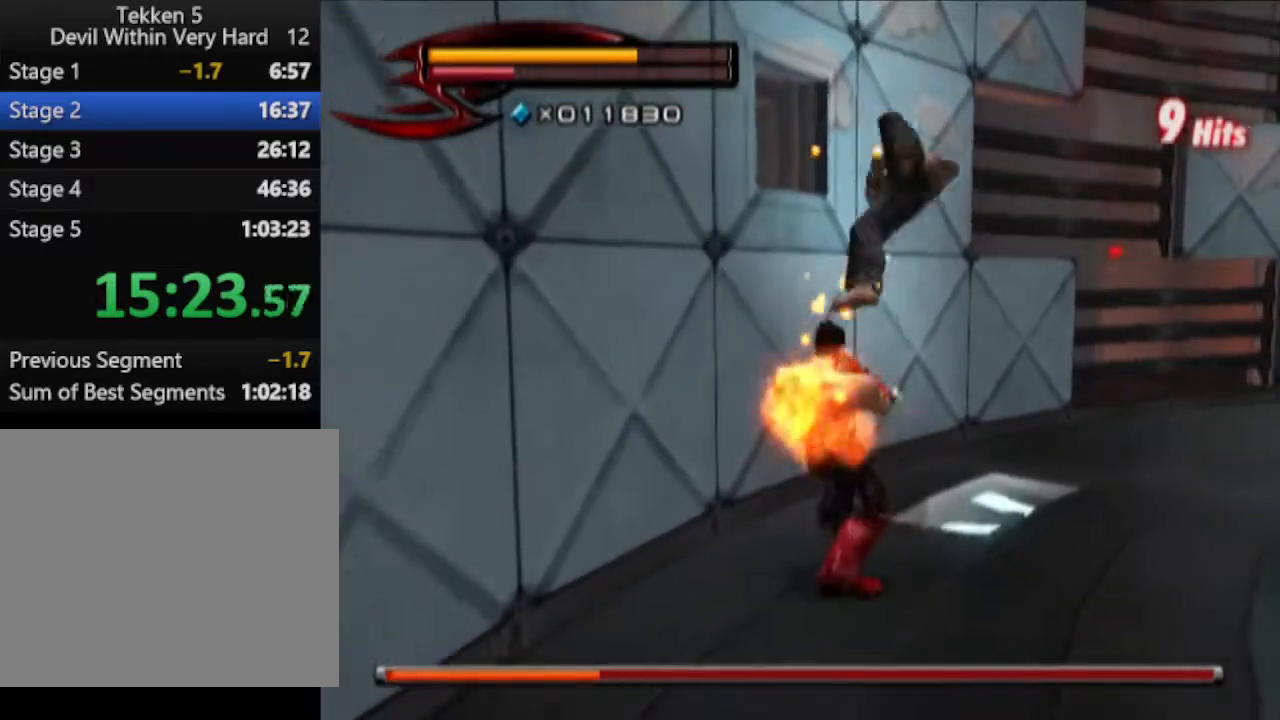
{"buttons": [], "left_stick": "up-right", "right_stick": "center", "events": []}
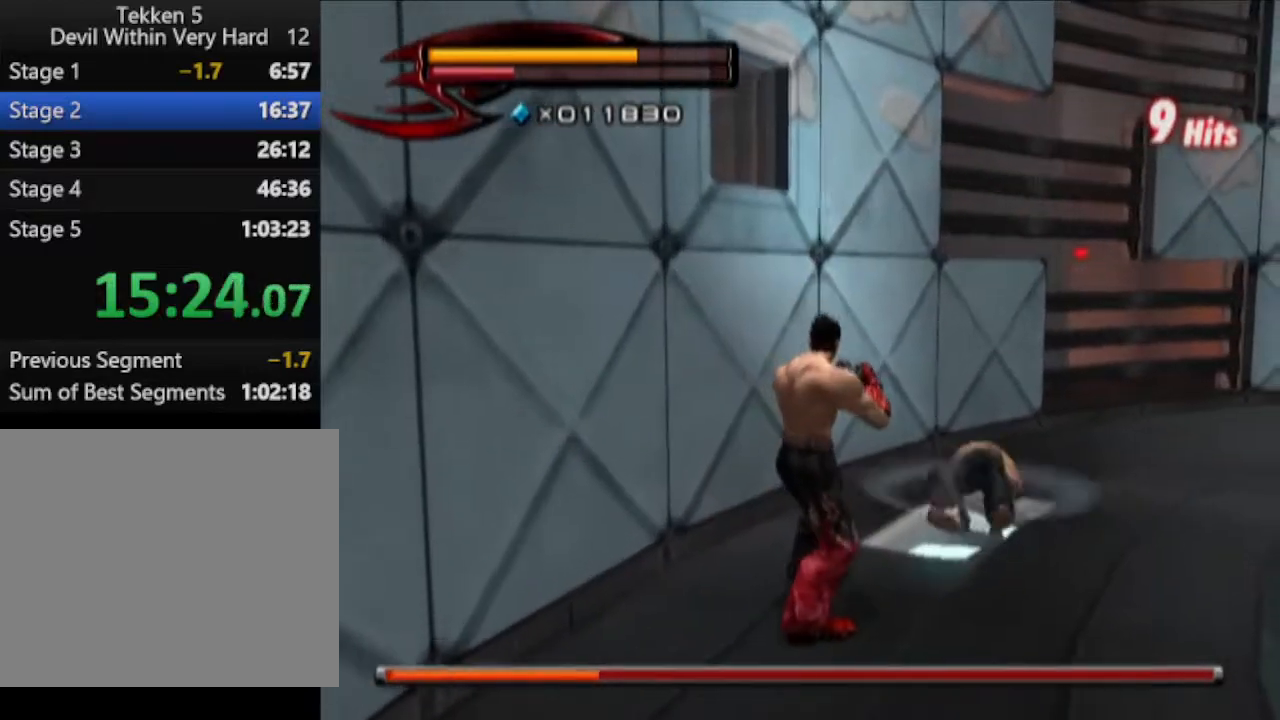
{"buttons": [], "left_stick": "up-right", "right_stick": "left", "events": [[33, "left_stick", "right"], [167, "right_stick", "left"], [350, "left_stick", "up-right"]]}
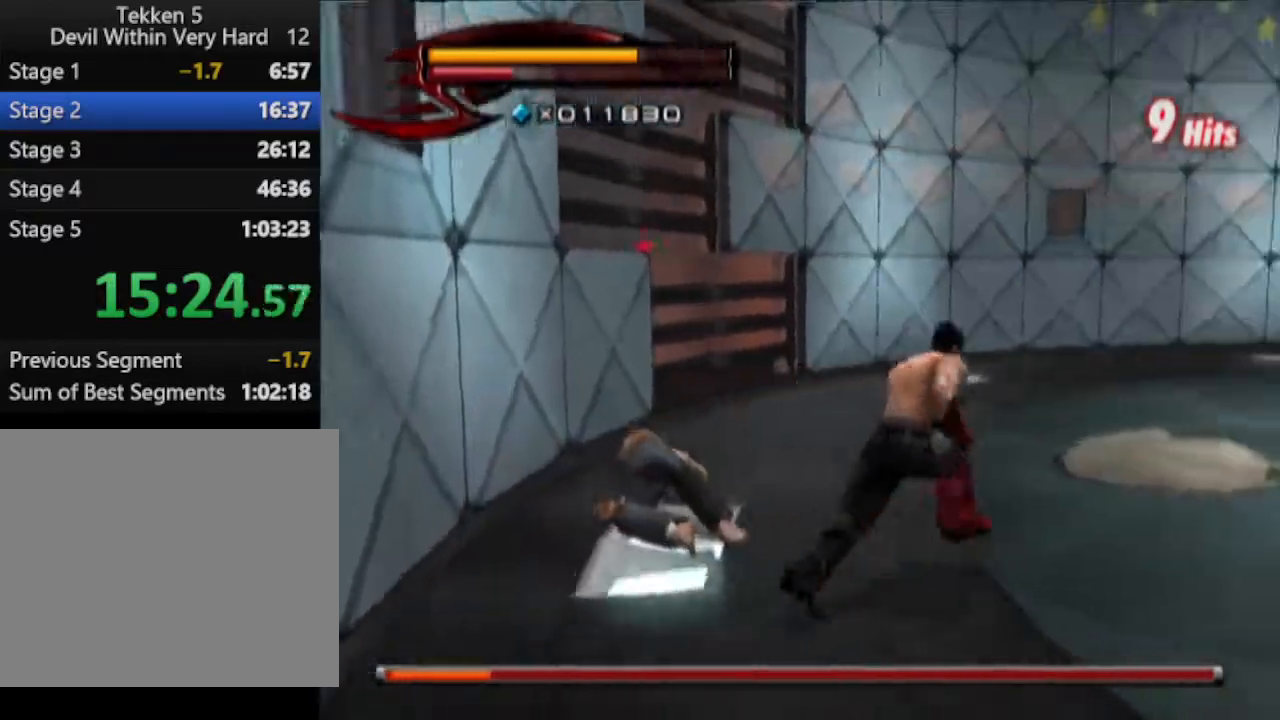
{"buttons": [], "left_stick": "up", "right_stick": "center", "events": [[283, "right_stick", "center"], [417, "left_stick", "up"]]}
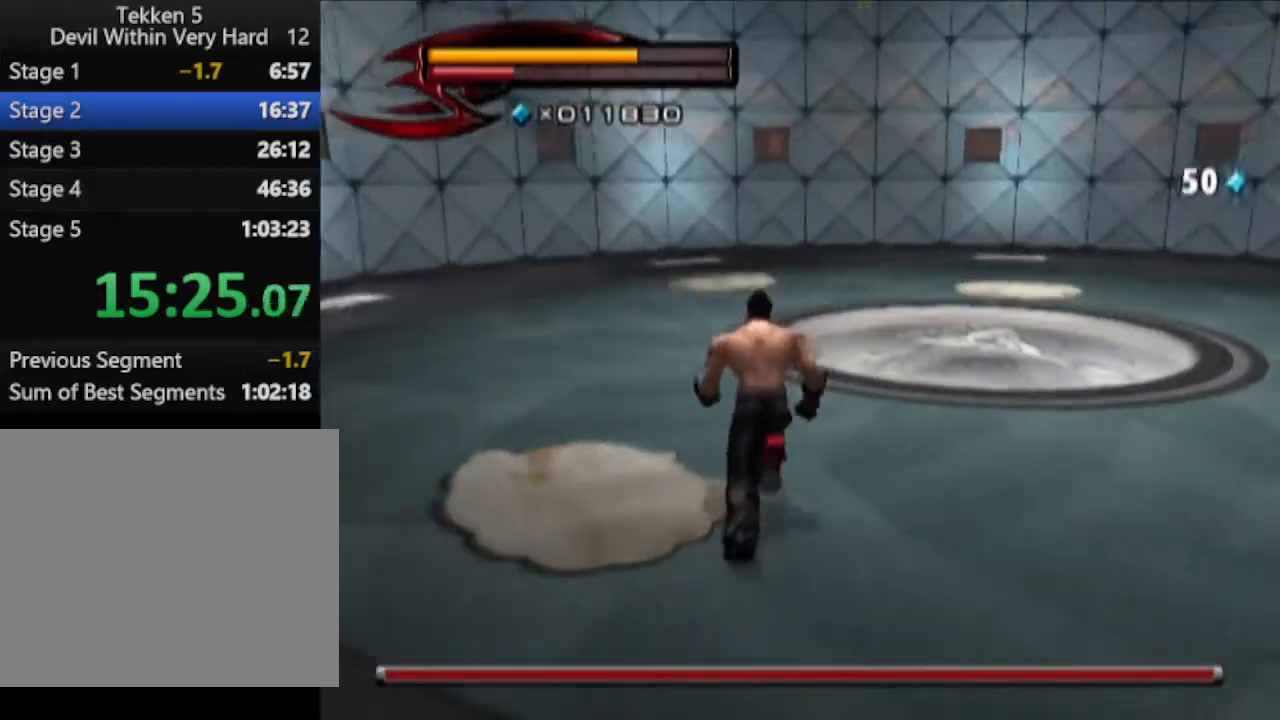
{"buttons": [], "left_stick": "right", "right_stick": "left", "events": [[284, "right_stick", "left"], [484, "left_stick", "right"]]}
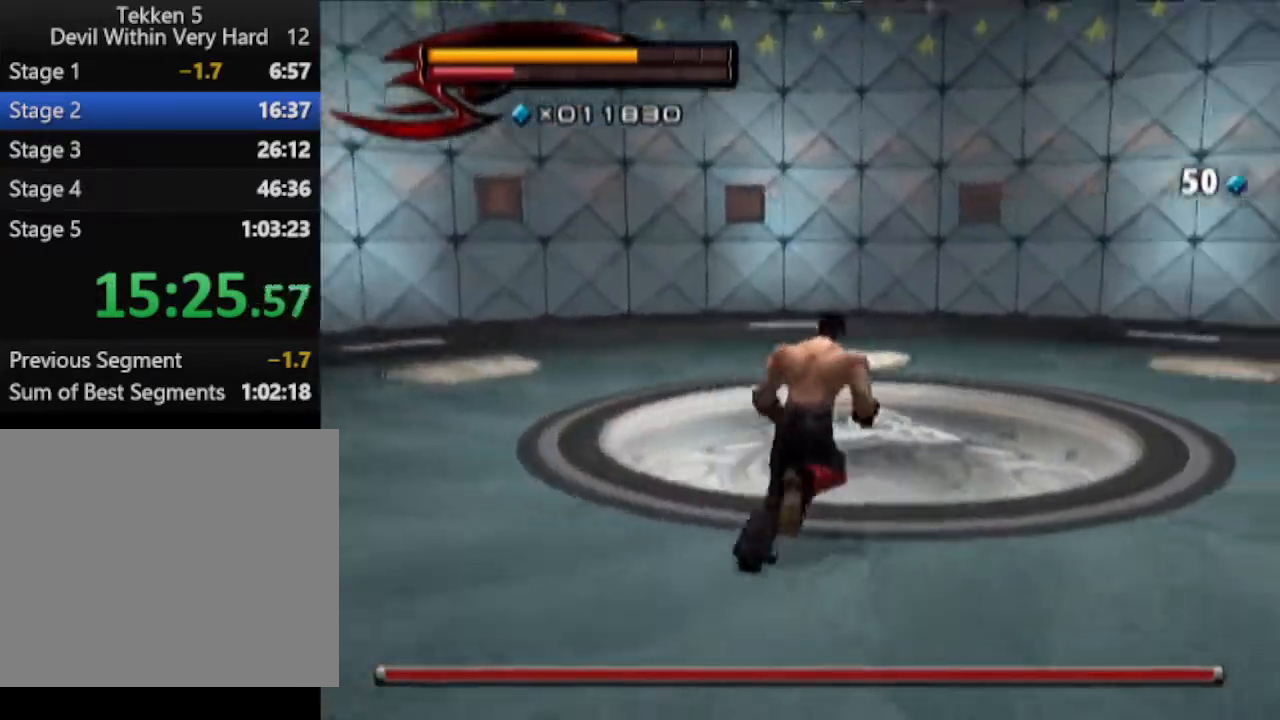
{"buttons": [], "left_stick": "center", "right_stick": "center", "events": [[233, "left_stick", "up-right"], [483, "left_stick", "center"], [483, "right_stick", "center"]]}
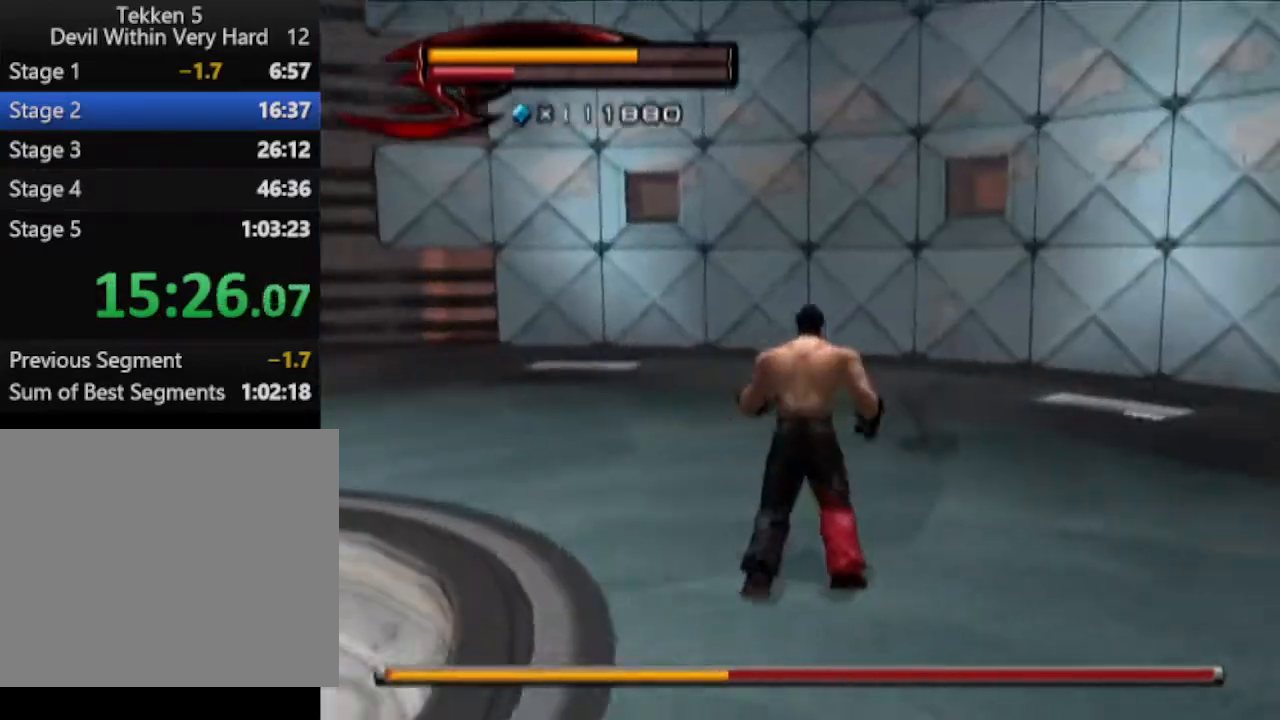
{"buttons": ["R1"], "left_stick": "center", "right_stick": "center", "events": [[167, "left_stick", "up-right"], [167, "right_stick", "down-left"], [300, "left_stick", "up"], [300, "right_stick", "center"], [484, "R1", "down"], [484, "left_stick", "center"]]}
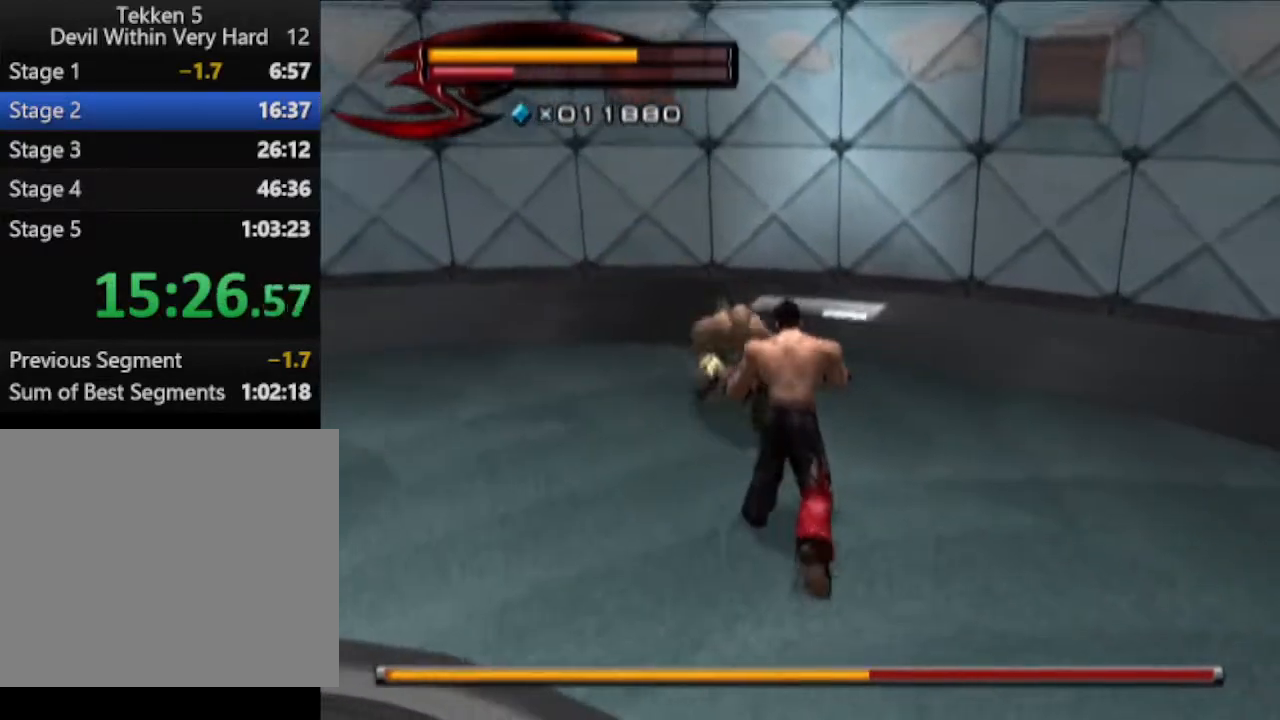
{"buttons": [], "left_stick": "up", "right_stick": "center", "events": [[101, "left_stick", "up"], [167, "left_stick", "center"], [234, "SQUARE", "down"], [301, "SQUARE", "up"], [301, "left_stick", "up"], [368, "R1", "up"]]}
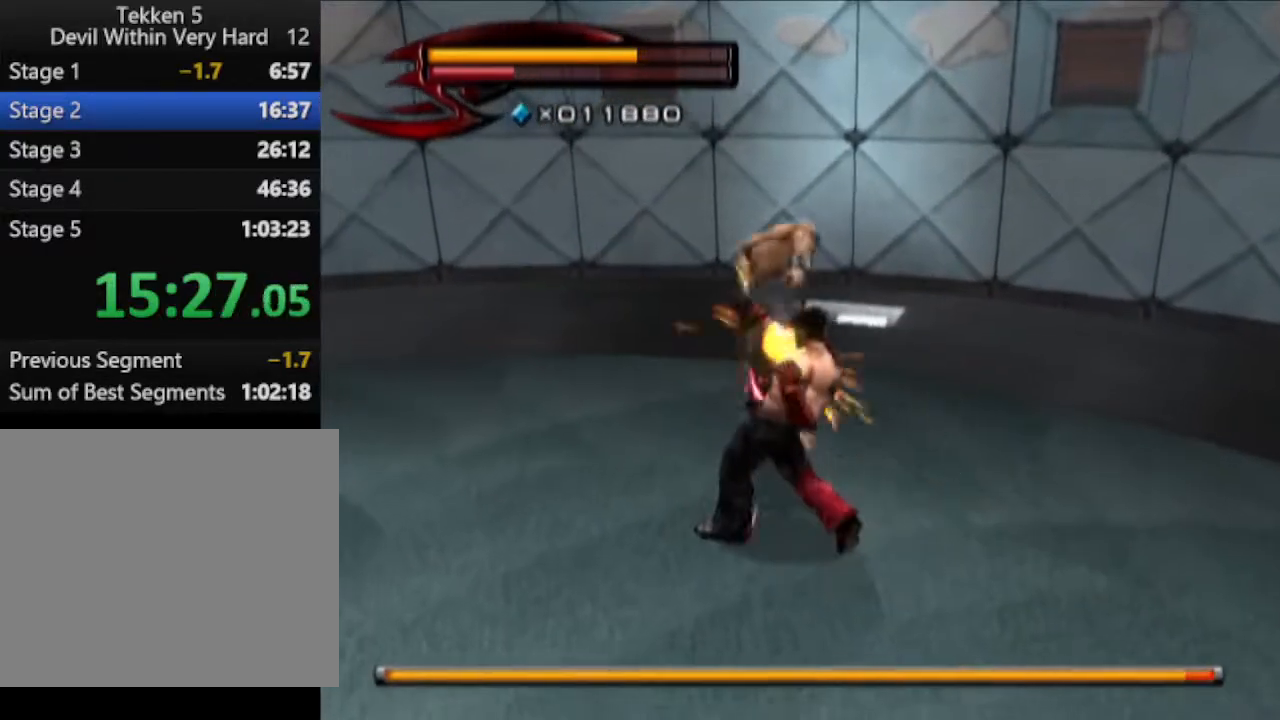
{"buttons": ["CROSS"], "left_stick": "up", "right_stick": "center", "events": [[484, "CROSS", "down"]]}
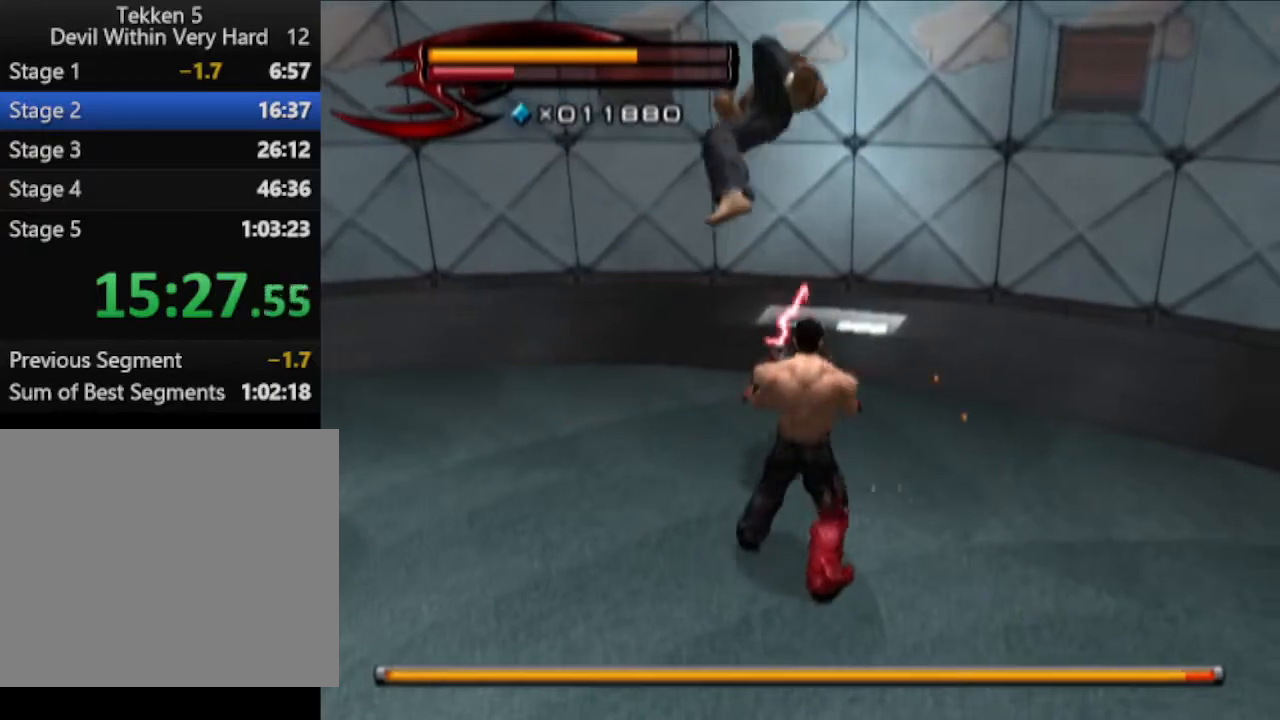
{"buttons": [], "left_stick": "up", "right_stick": "center", "events": [[116, "CROSS", "up"], [233, "CROSS", "down"], [367, "CROSS", "up"]]}